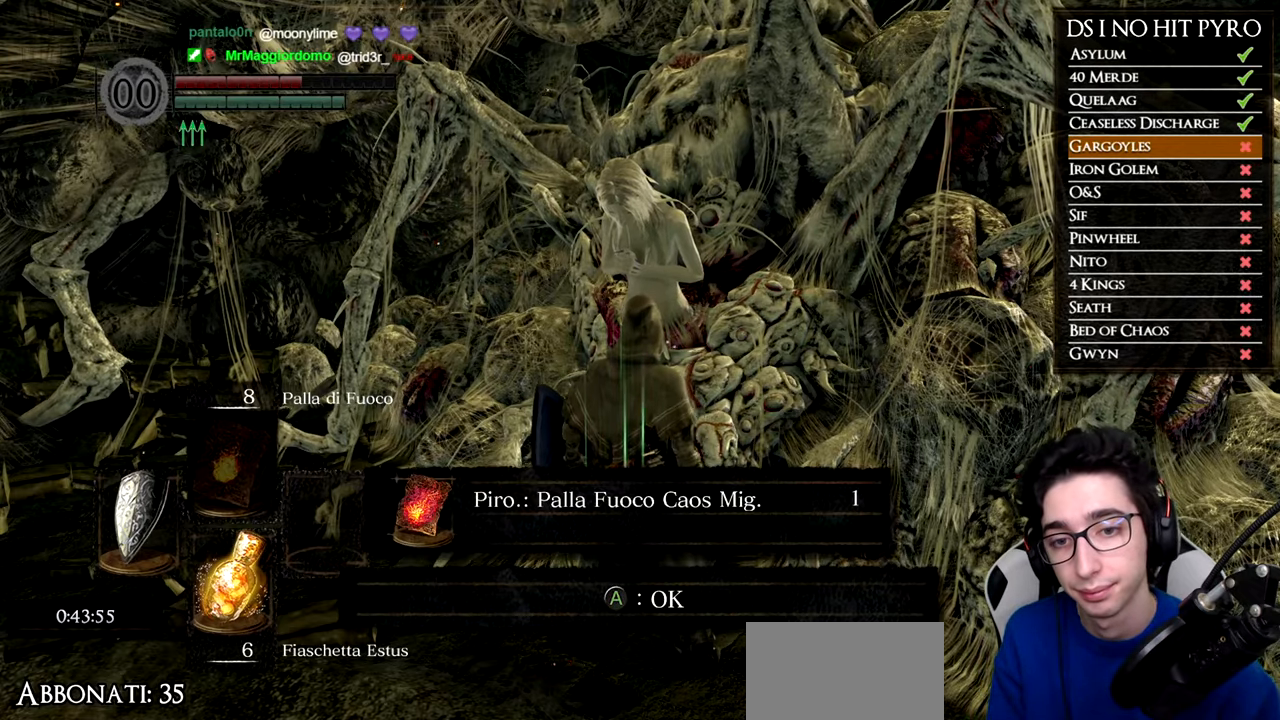
Gameplay with a controller (Xbox layout); each line is a JSON object with the inputs held at the frame after it. "events" lists button and stick changes between this image and that frame as [ms after this image, input, new state], when the widget could be followed in between.
{"buttons": [], "left_stick": "center", "right_stick": "center", "events": [[134, "A", "down"], [234, "A", "up"]]}
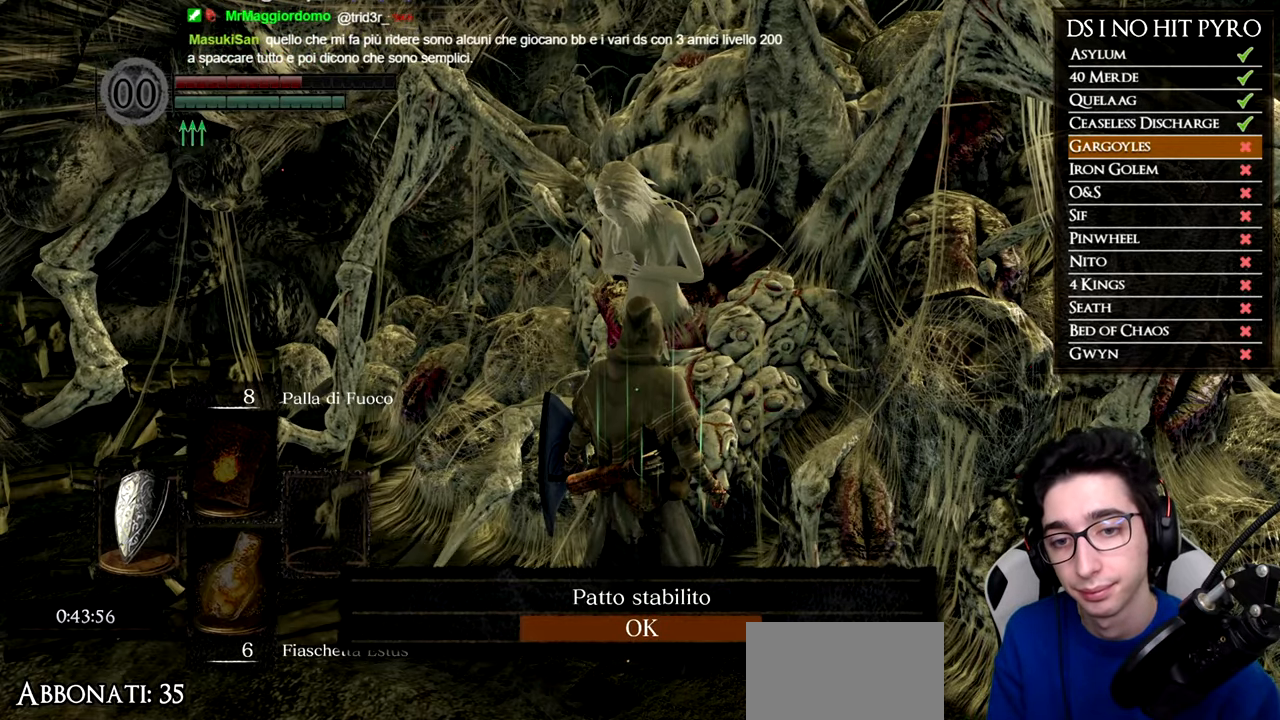
{"buttons": [], "left_stick": "center", "right_stick": "right", "events": [[83, "A", "down"], [167, "A", "up"], [317, "right_stick", "right"]]}
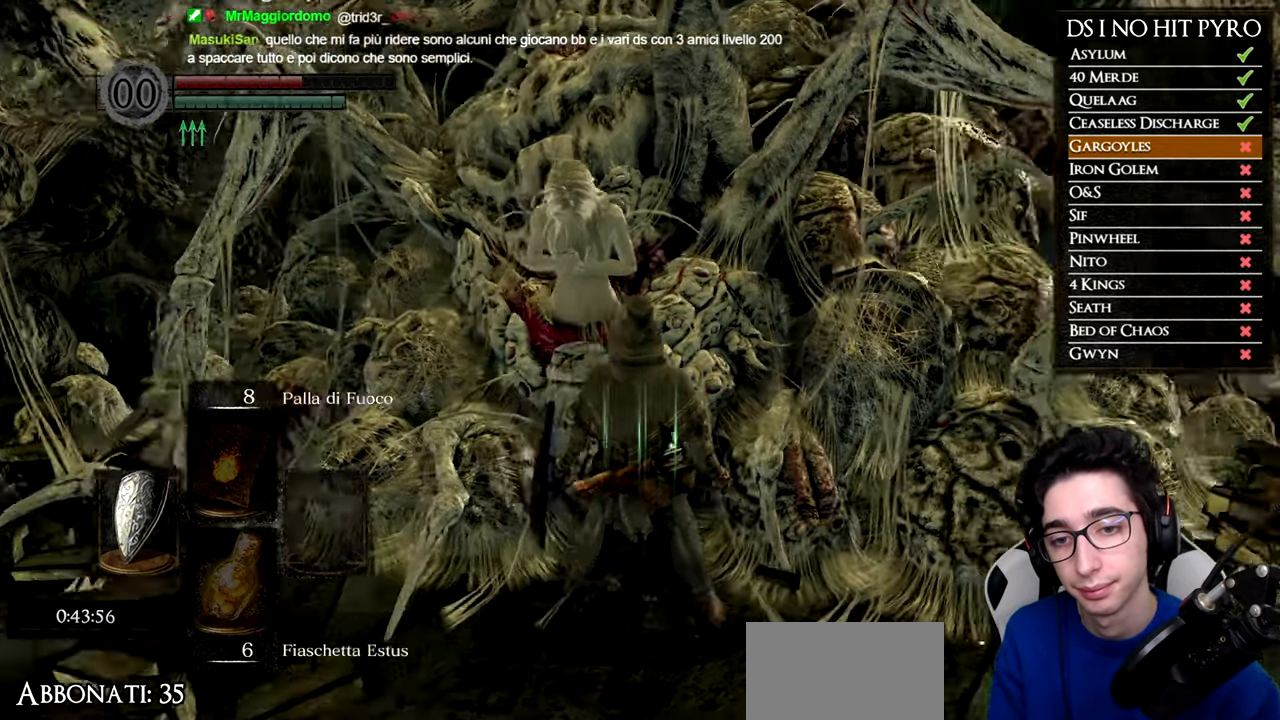
{"buttons": [], "left_stick": "up-right", "right_stick": "right", "events": [[201, "left_stick", "up-right"]]}
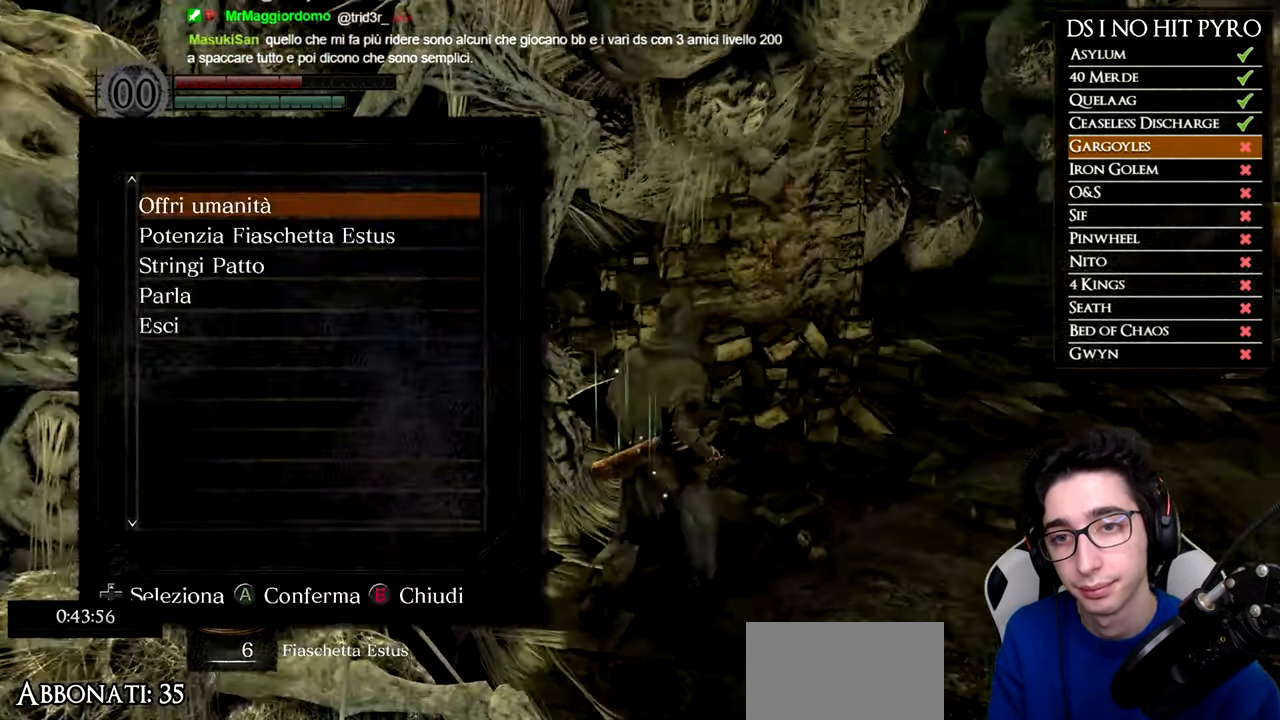
{"buttons": [], "left_stick": "up", "right_stick": "center", "events": [[150, "right_stick", "center"], [183, "left_stick", "up"], [300, "B", "down"], [384, "B", "up"]]}
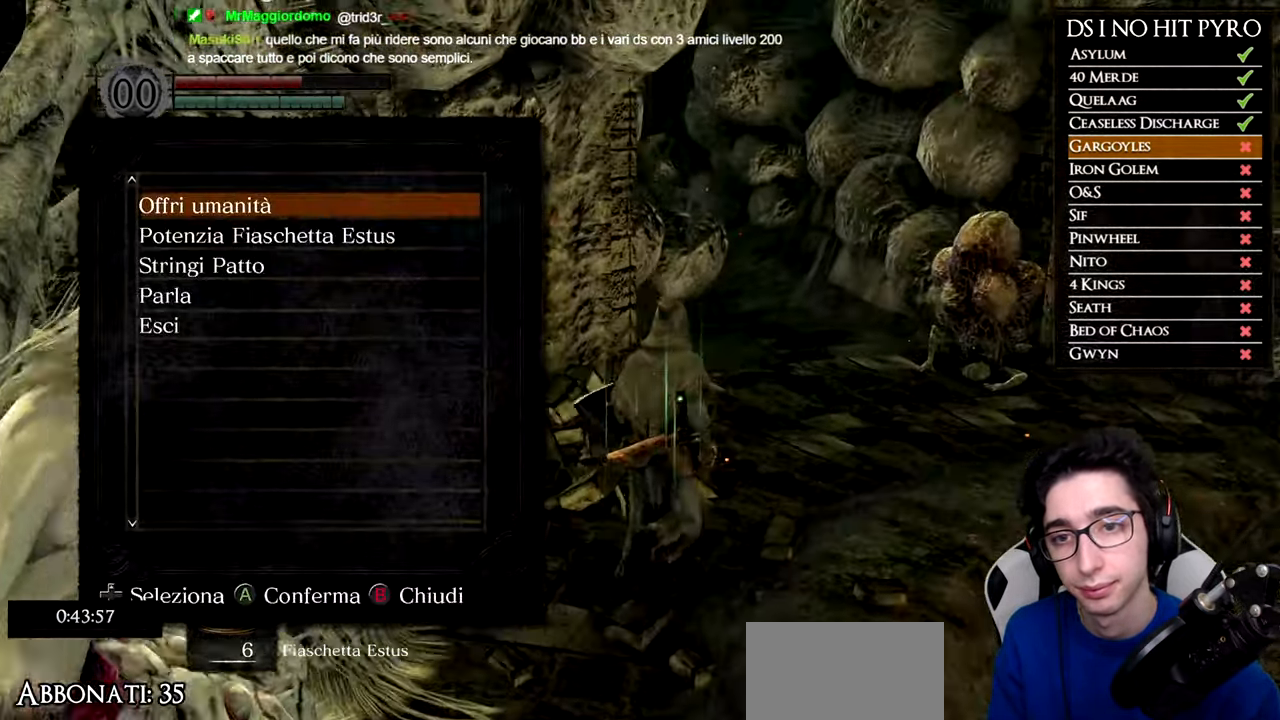
{"buttons": [], "left_stick": "up", "right_stick": "down-right", "events": [[117, "right_stick", "down-right"], [251, "right_stick", "center"], [351, "right_stick", "down-right"]]}
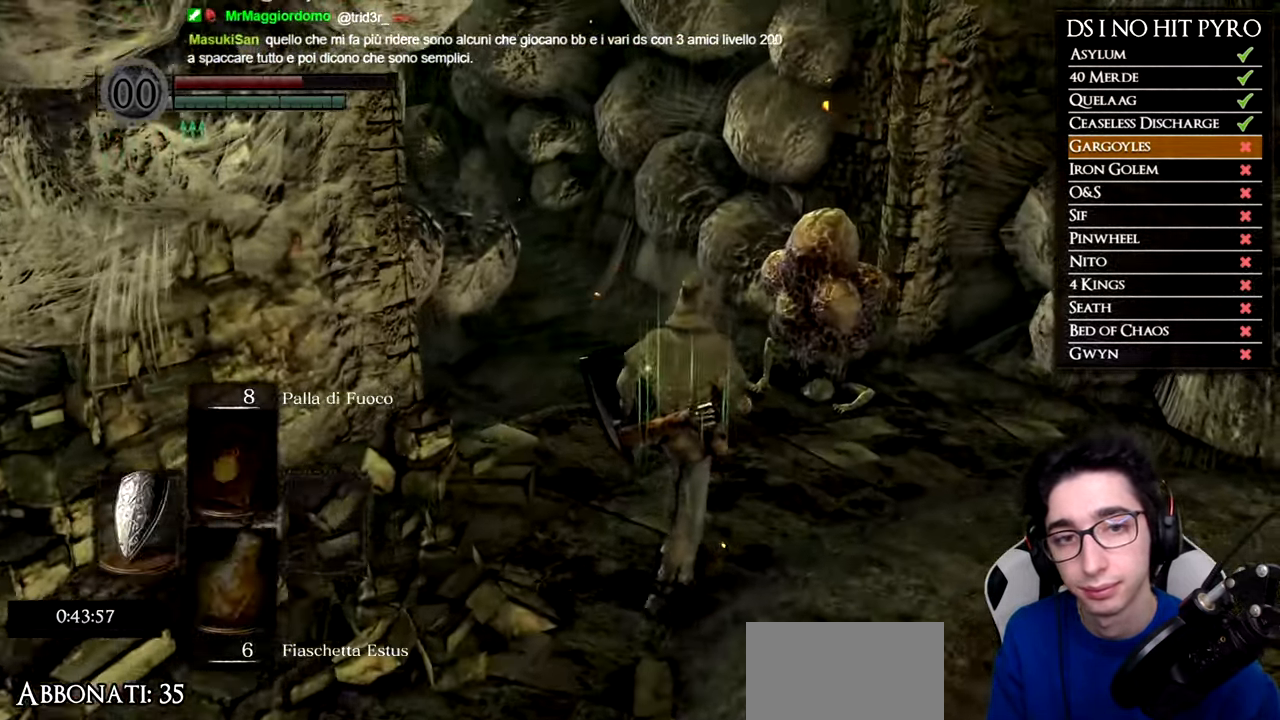
{"buttons": [], "left_stick": "up-right", "right_stick": "down-right", "events": [[150, "left_stick", "up-right"]]}
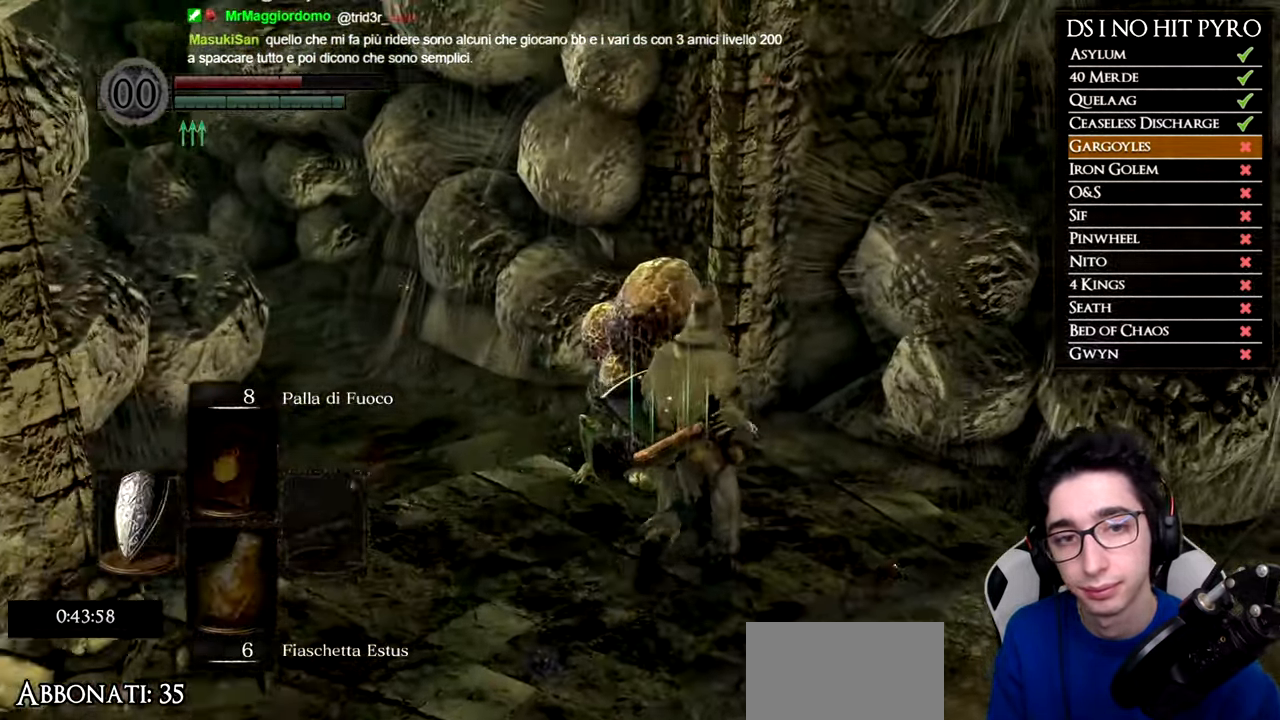
{"buttons": [], "left_stick": "center", "right_stick": "center", "events": [[17, "left_stick", "up"], [117, "left_stick", "center"], [134, "right_stick", "center"], [334, "A", "down"], [334, "left_stick", "up"], [367, "A", "up"], [384, "left_stick", "center"]]}
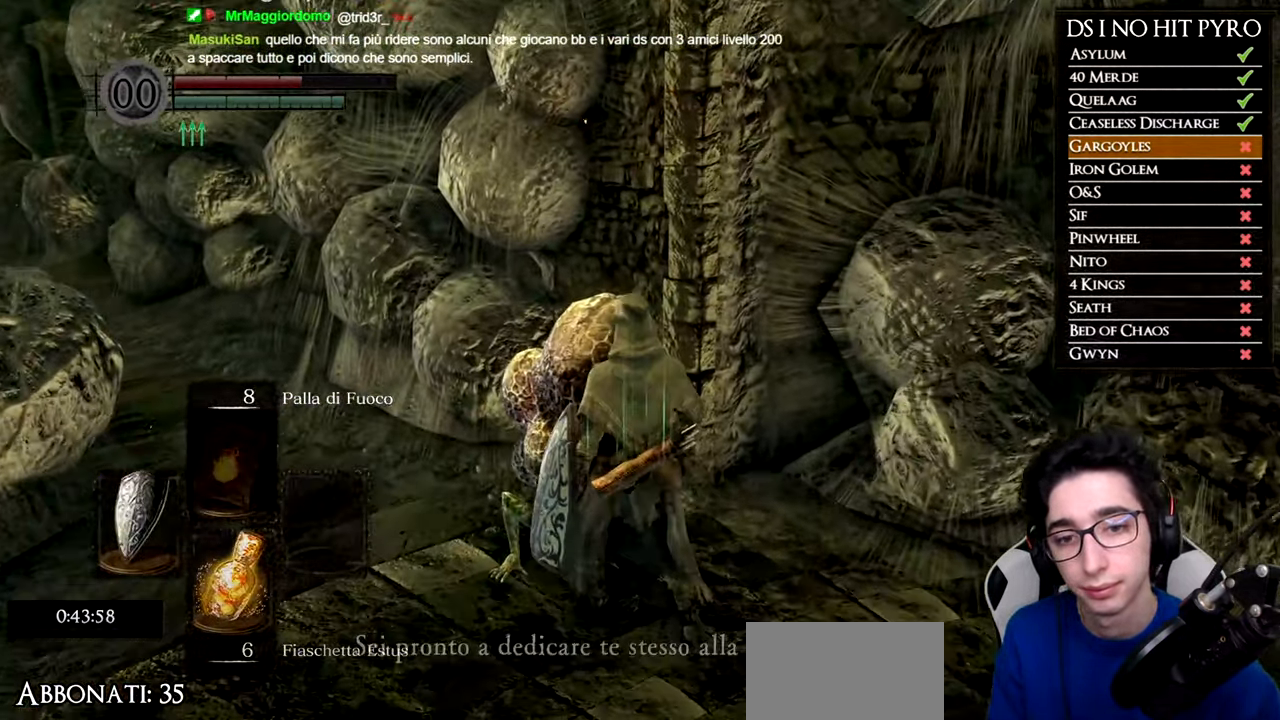
{"buttons": [], "left_stick": "center", "right_stick": "center", "events": [[83, "A", "down"], [183, "A", "up"], [267, "A", "down"], [350, "A", "up"], [400, "A", "down"], [500, "A", "up"]]}
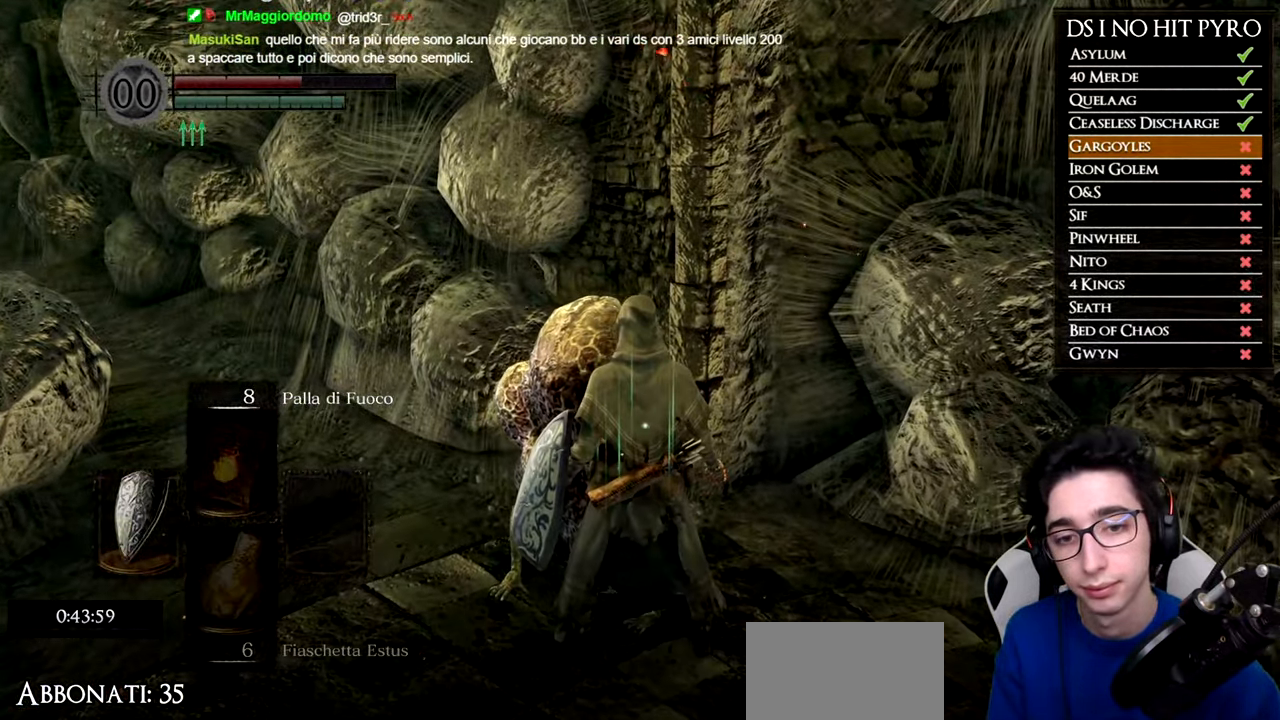
{"buttons": [], "left_stick": "center", "right_stick": "center", "events": [[50, "A", "down"], [151, "A", "up"], [401, "right_stick", "up"], [501, "right_stick", "center"]]}
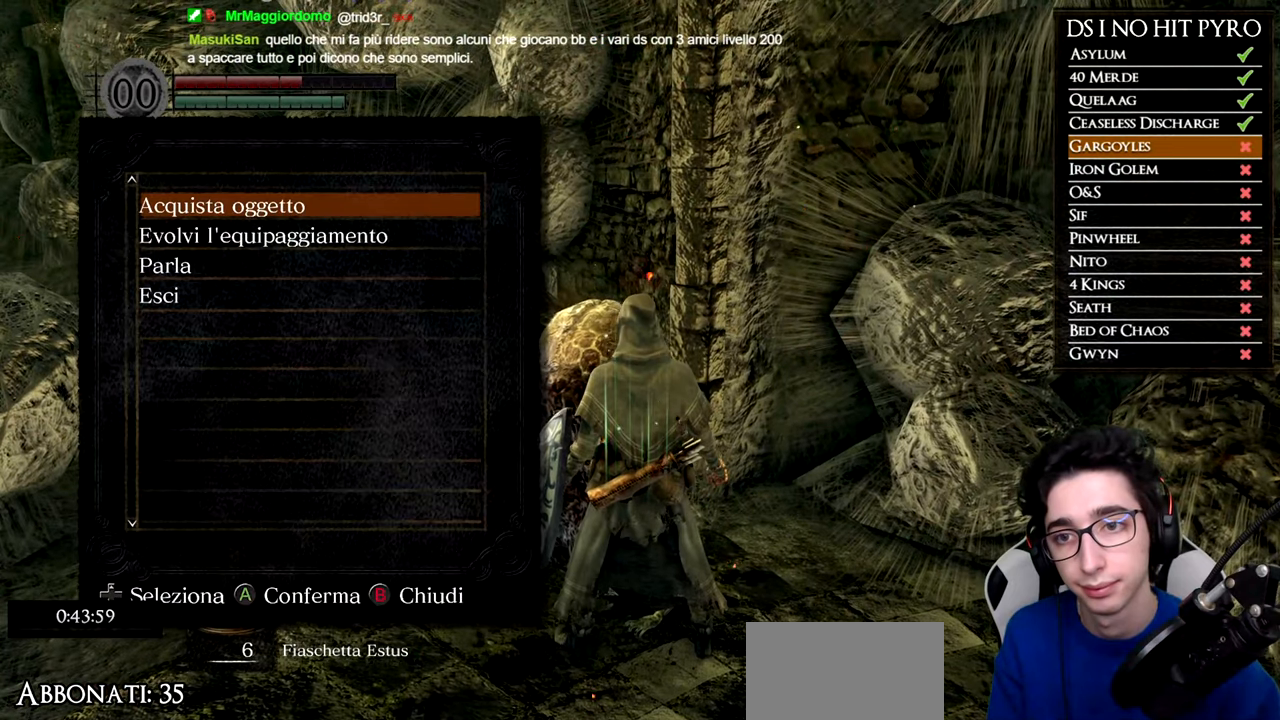
{"buttons": [], "left_stick": "center", "right_stick": "center", "events": [[150, "DPAD_DOWN", "down"], [267, "DPAD_DOWN", "up"]]}
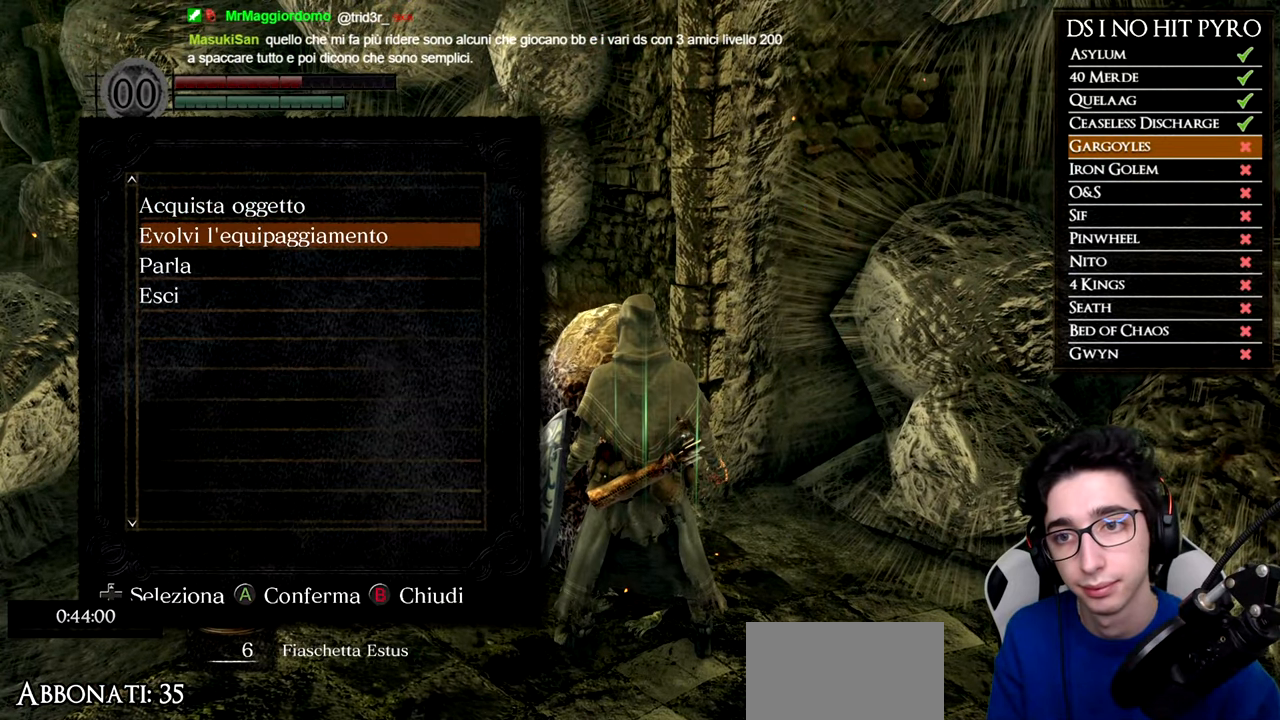
{"buttons": ["A"], "left_stick": "center", "right_stick": "center", "events": [[450, "A", "down"]]}
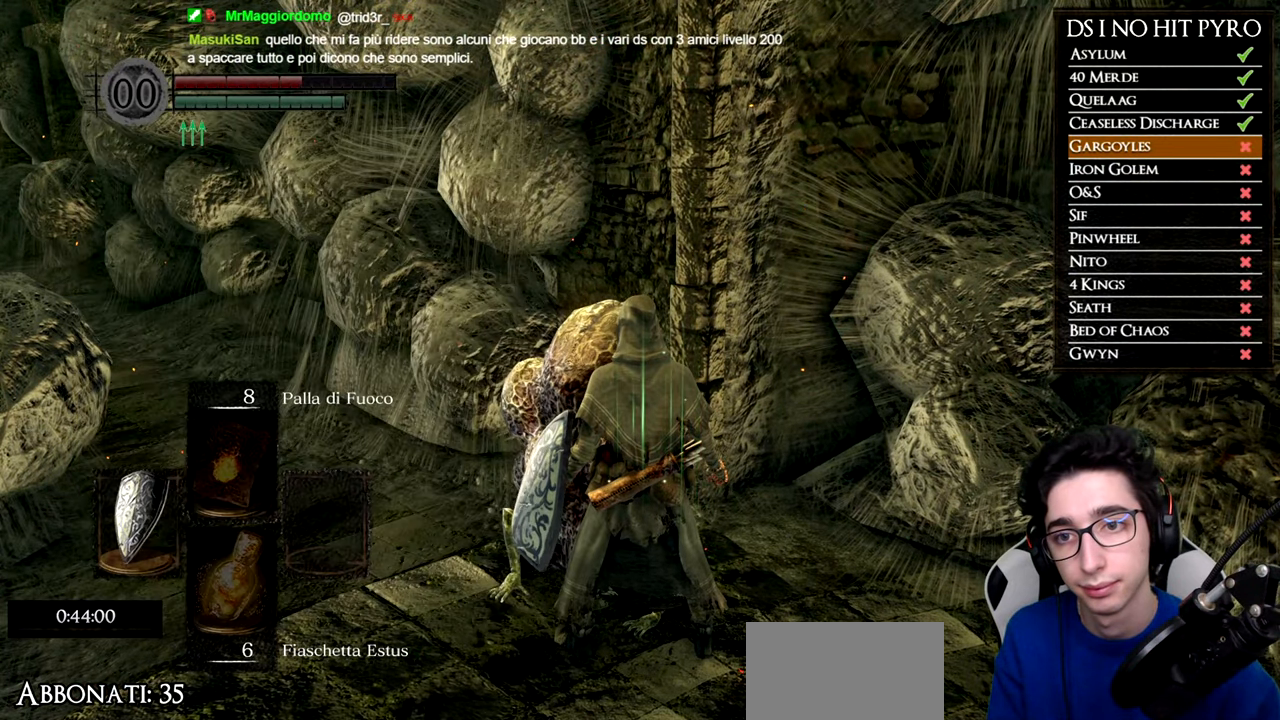
{"buttons": [], "left_stick": "center", "right_stick": "center", "events": [[67, "A", "up"]]}
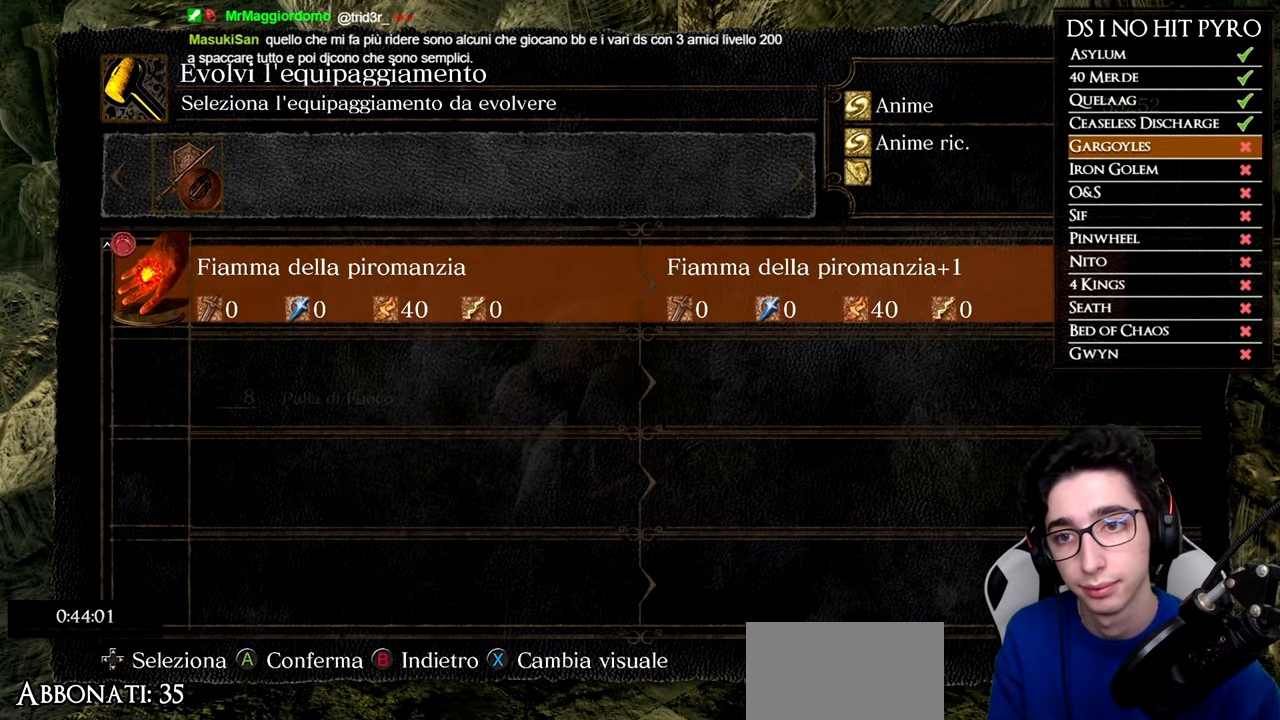
{"buttons": [], "left_stick": "center", "right_stick": "center", "events": [[250, "A", "down"], [367, "A", "up"]]}
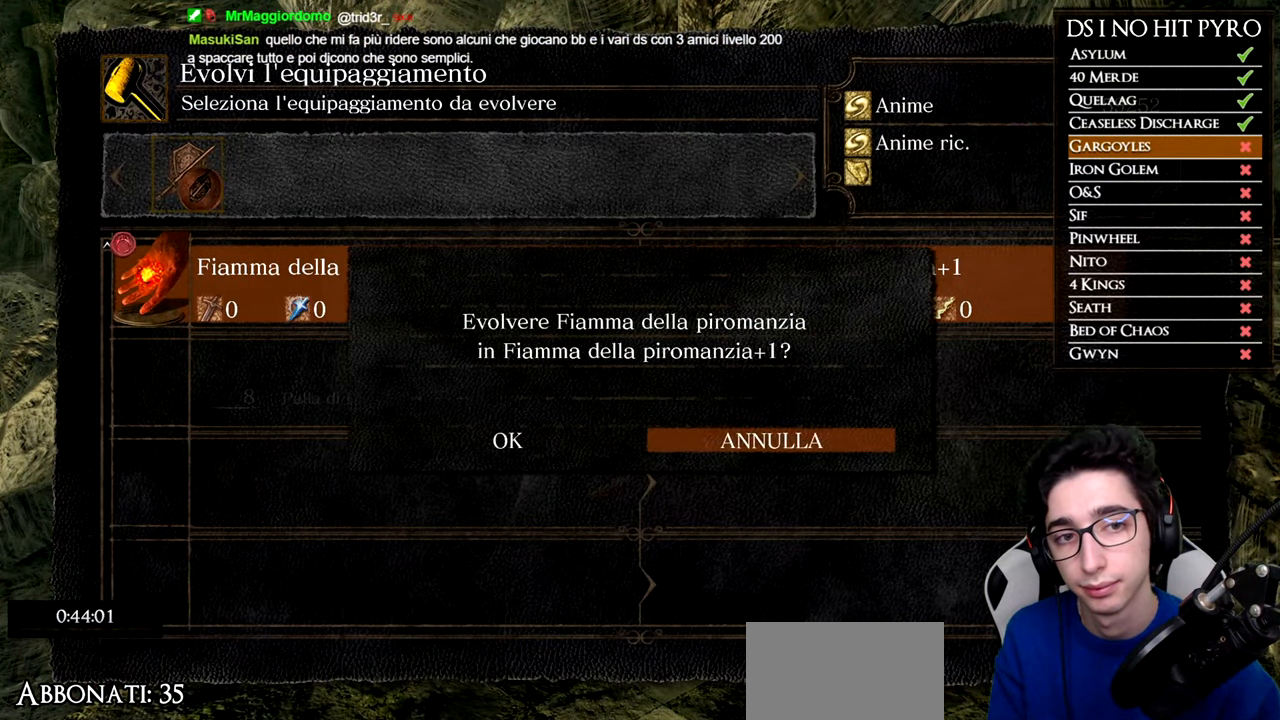
{"buttons": [], "left_stick": "center", "right_stick": "center", "events": [[17, "DPAD_LEFT", "down"], [150, "A", "down"], [150, "DPAD_LEFT", "up"], [284, "A", "up"]]}
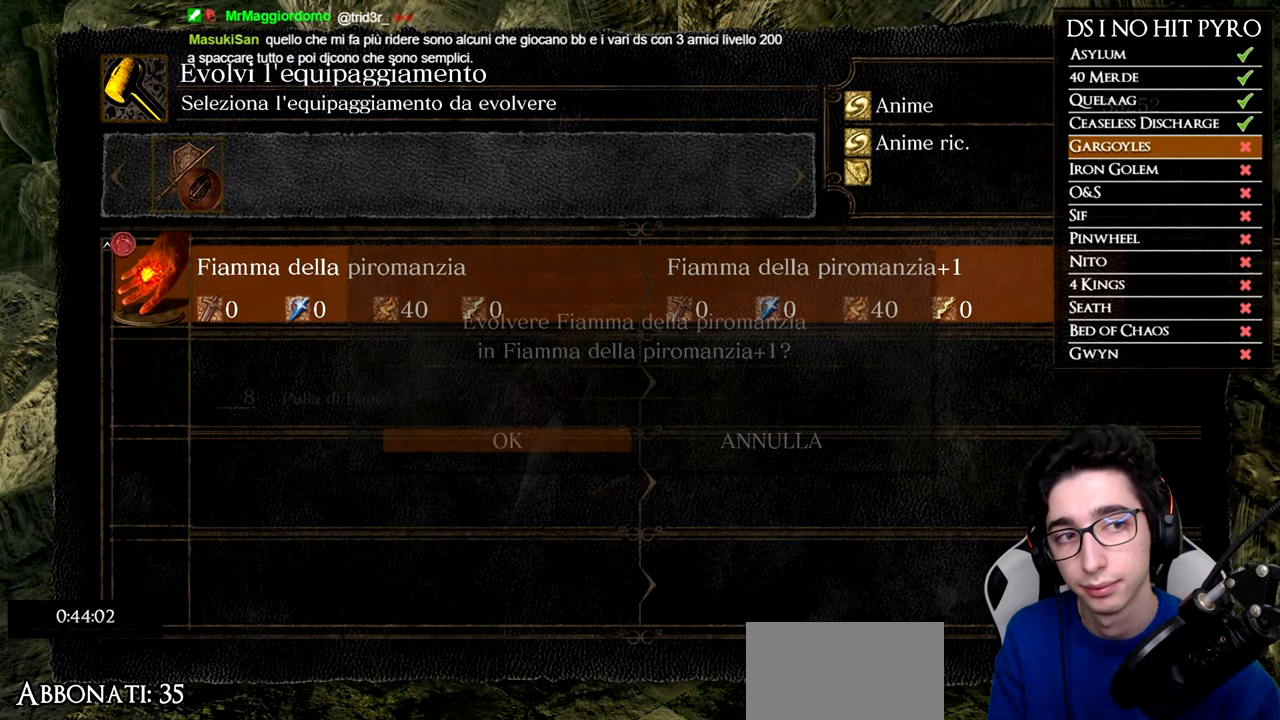
{"buttons": ["A"], "left_stick": "center", "right_stick": "center", "events": [[100, "A", "down"], [233, "A", "up"], [400, "A", "down"]]}
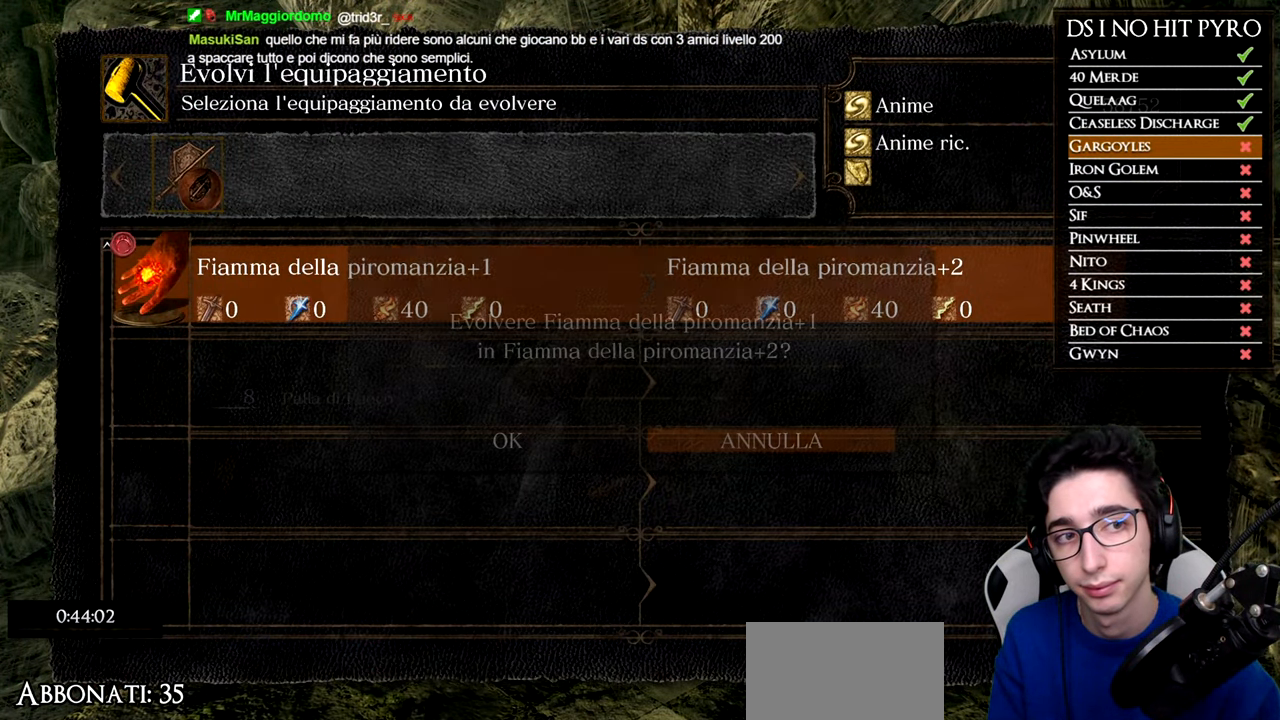
{"buttons": [], "left_stick": "center", "right_stick": "center", "events": [[34, "A", "up"], [67, "DPAD_LEFT", "down"], [167, "A", "down"], [201, "DPAD_LEFT", "up"], [301, "A", "up"]]}
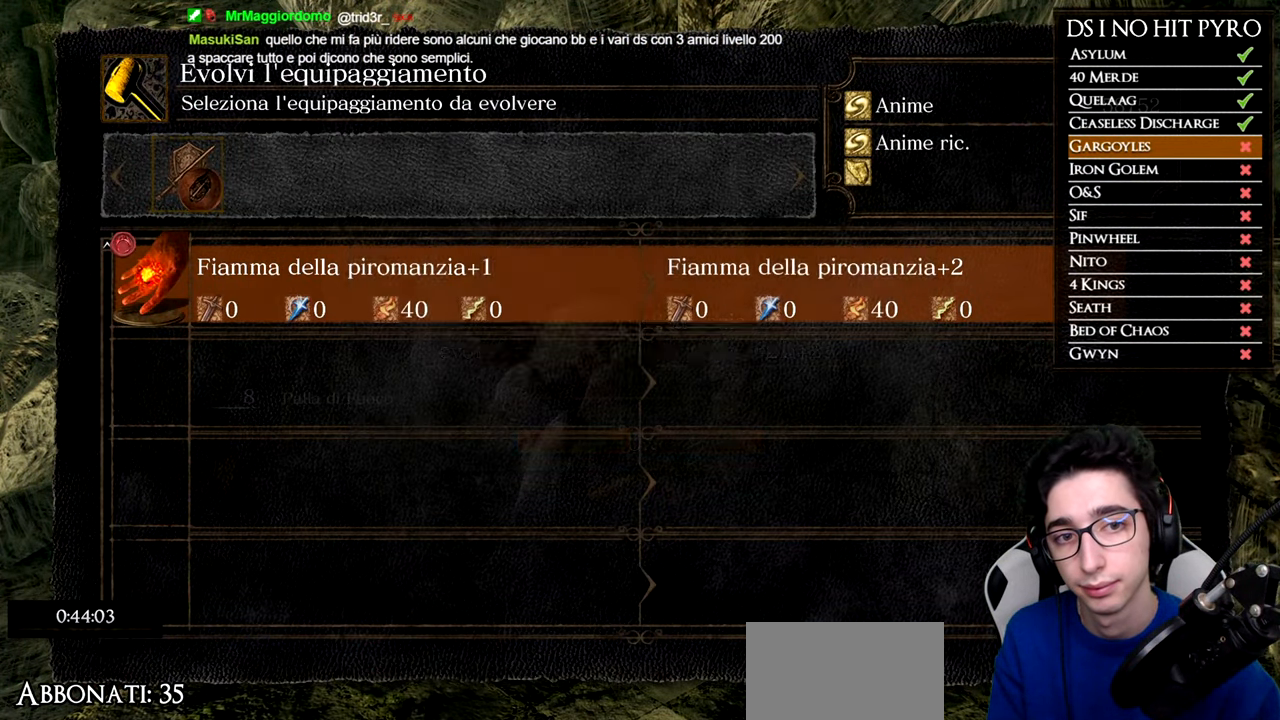
{"buttons": ["DPAD_LEFT"], "left_stick": "center", "right_stick": "center", "events": [[67, "A", "down"], [200, "A", "up"], [367, "A", "down"], [467, "A", "up"], [500, "DPAD_LEFT", "down"]]}
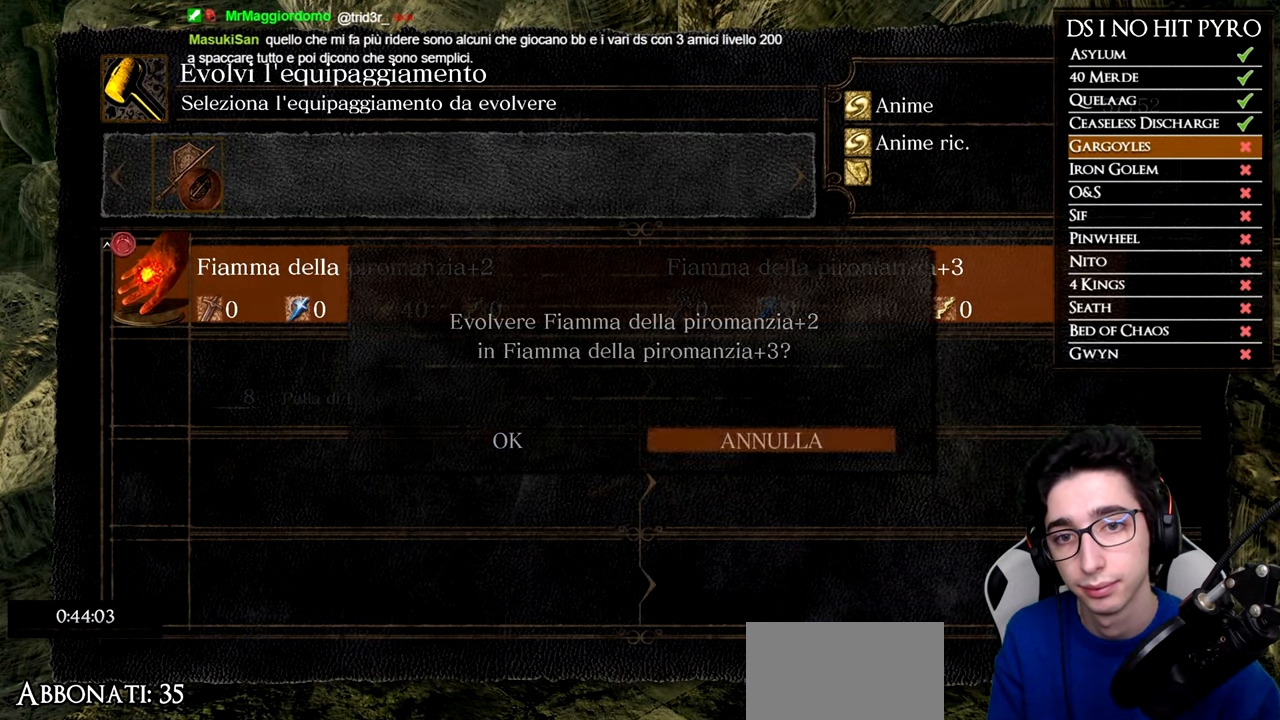
{"buttons": ["A"], "left_stick": "center", "right_stick": "center", "events": [[101, "A", "down"], [101, "DPAD_LEFT", "up"], [217, "A", "up"], [501, "A", "down"]]}
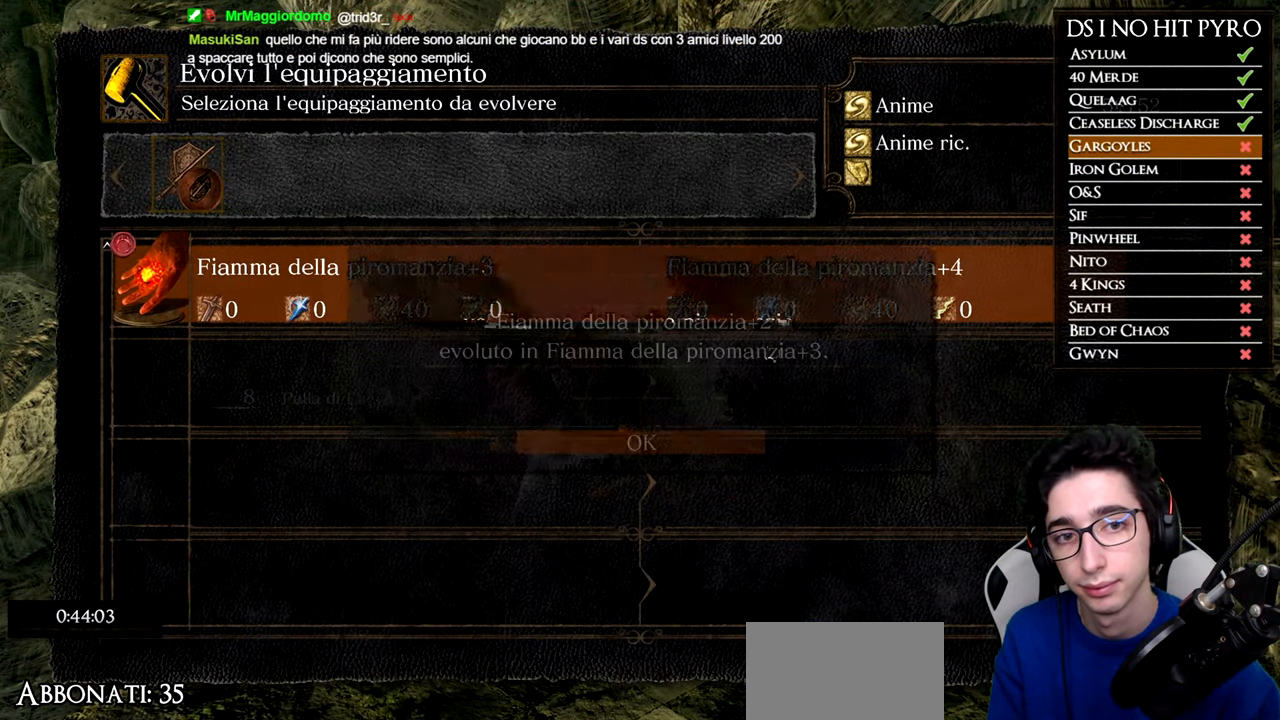
{"buttons": ["A", "DPAD_LEFT"], "left_stick": "center", "right_stick": "center", "events": [[100, "A", "up"], [250, "A", "down"], [300, "A", "up"], [384, "DPAD_LEFT", "down"], [484, "A", "down"]]}
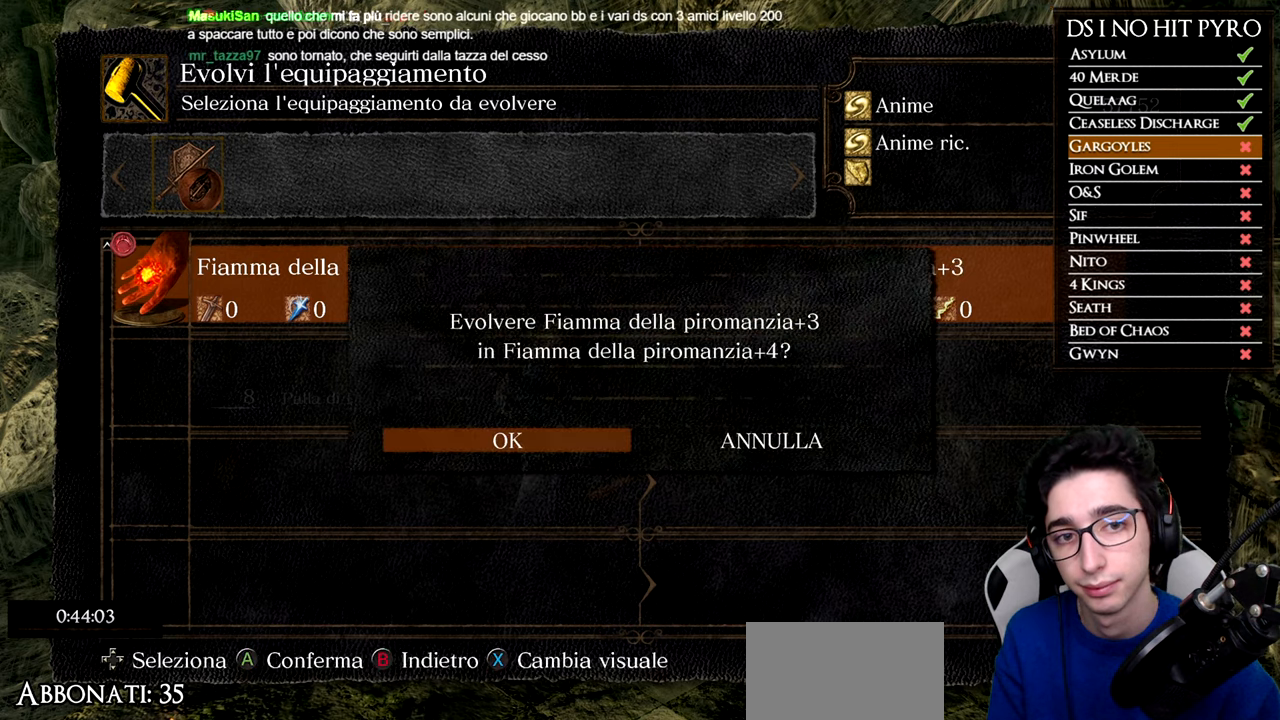
{"buttons": [], "left_stick": "center", "right_stick": "center", "events": [[16, "DPAD_LEFT", "up"], [66, "A", "up"], [367, "A", "down"], [467, "A", "up"]]}
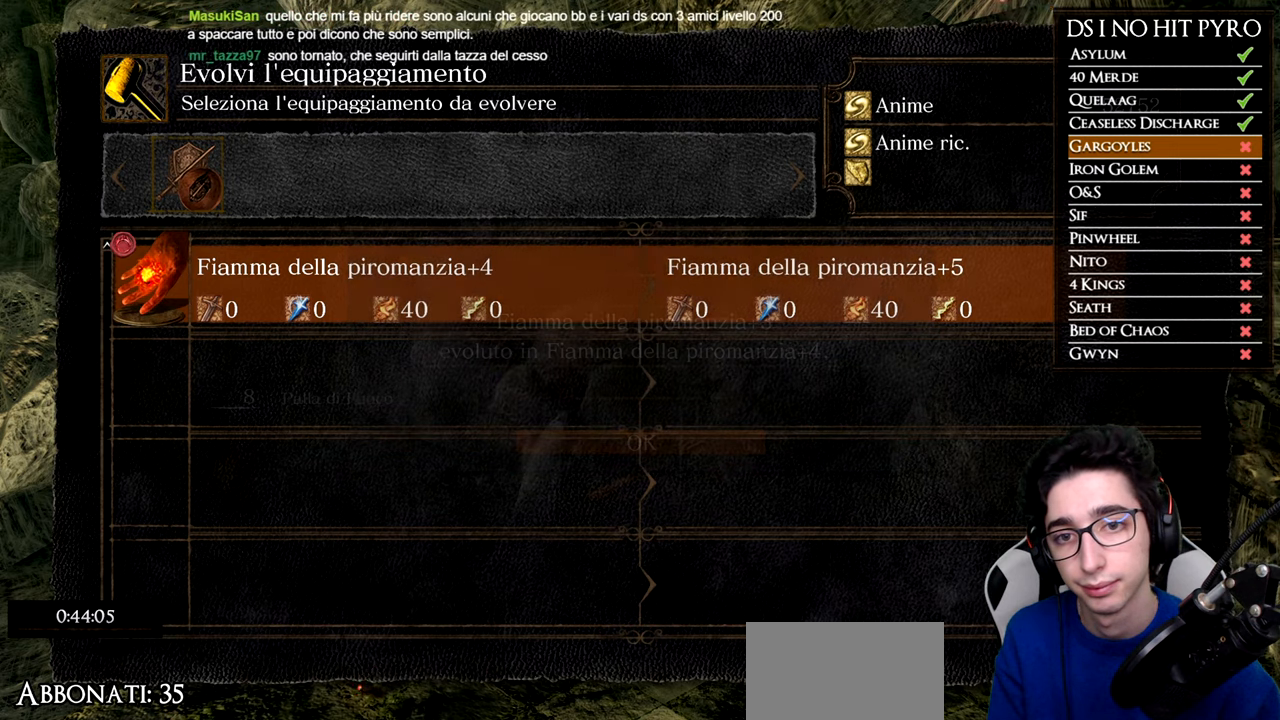
{"buttons": [], "left_stick": "center", "right_stick": "center", "events": [[134, "A", "down"], [234, "A", "up"], [250, "DPAD_LEFT", "down"], [334, "DPAD_LEFT", "up"], [351, "A", "down"], [451, "A", "up"]]}
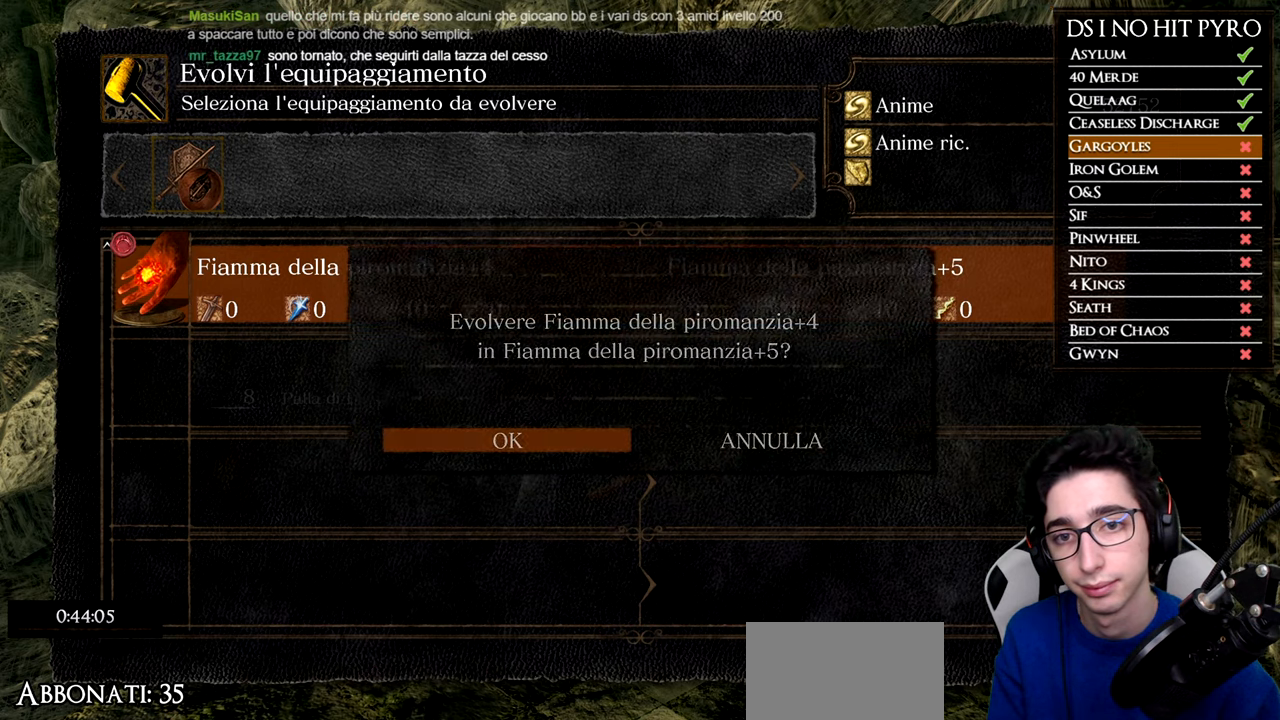
{"buttons": [], "left_stick": "center", "right_stick": "center", "events": [[250, "A", "down"], [333, "A", "up"]]}
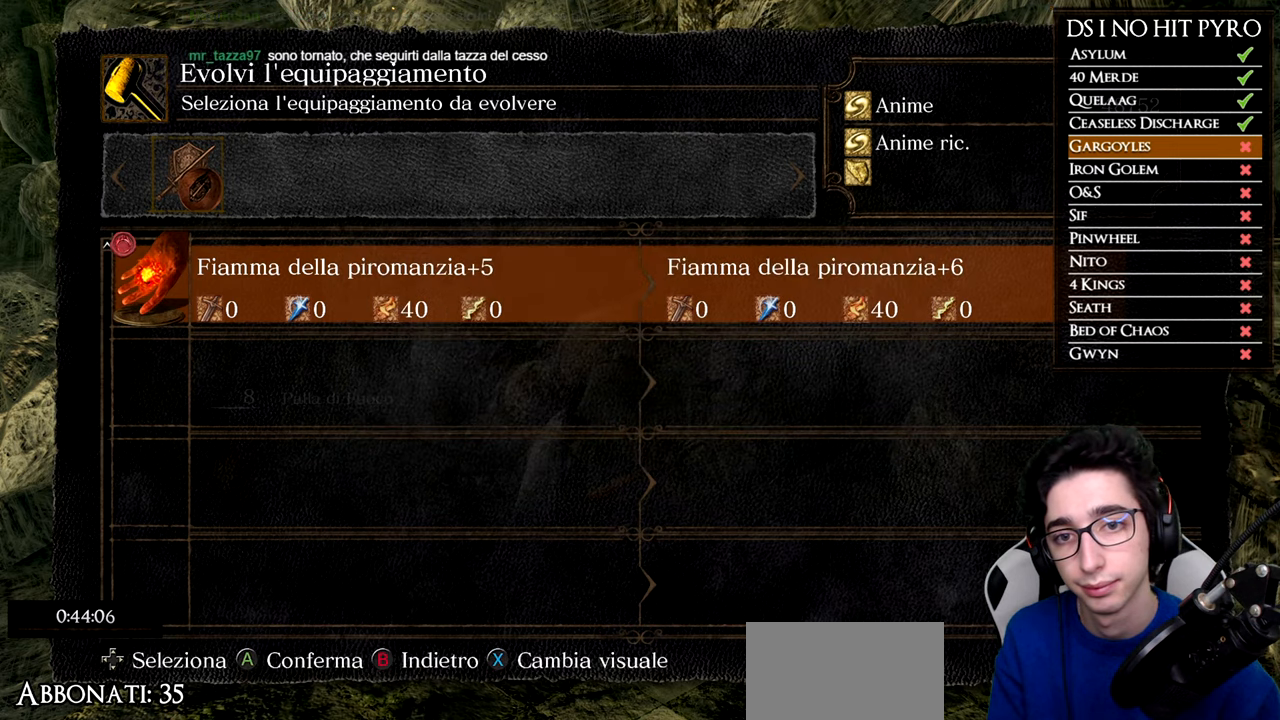
{"buttons": [], "left_stick": "center", "right_stick": "center", "events": [[17, "A", "down"], [100, "A", "up"], [134, "DPAD_LEFT", "down"], [234, "A", "down"], [250, "DPAD_LEFT", "up"], [317, "A", "up"]]}
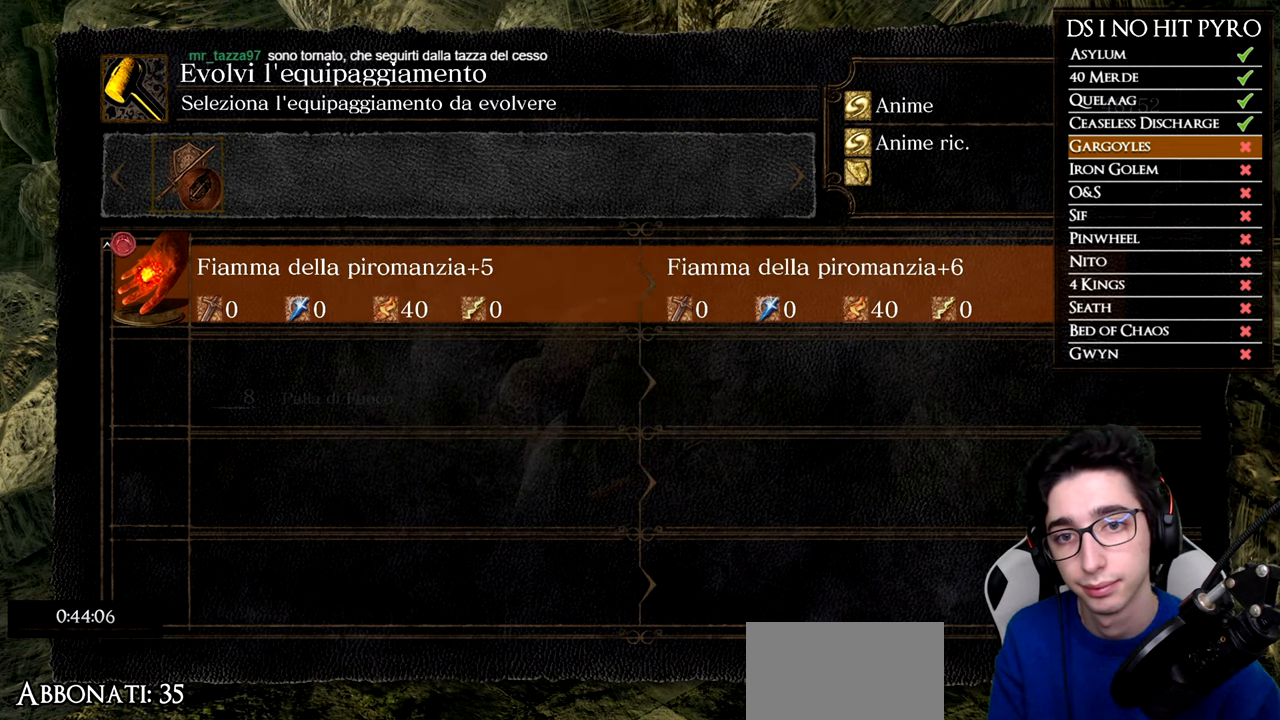
{"buttons": ["DPAD_LEFT"], "left_stick": "center", "right_stick": "center", "events": [[133, "A", "down"], [233, "A", "up"], [350, "A", "down"], [450, "A", "up"], [483, "DPAD_LEFT", "down"]]}
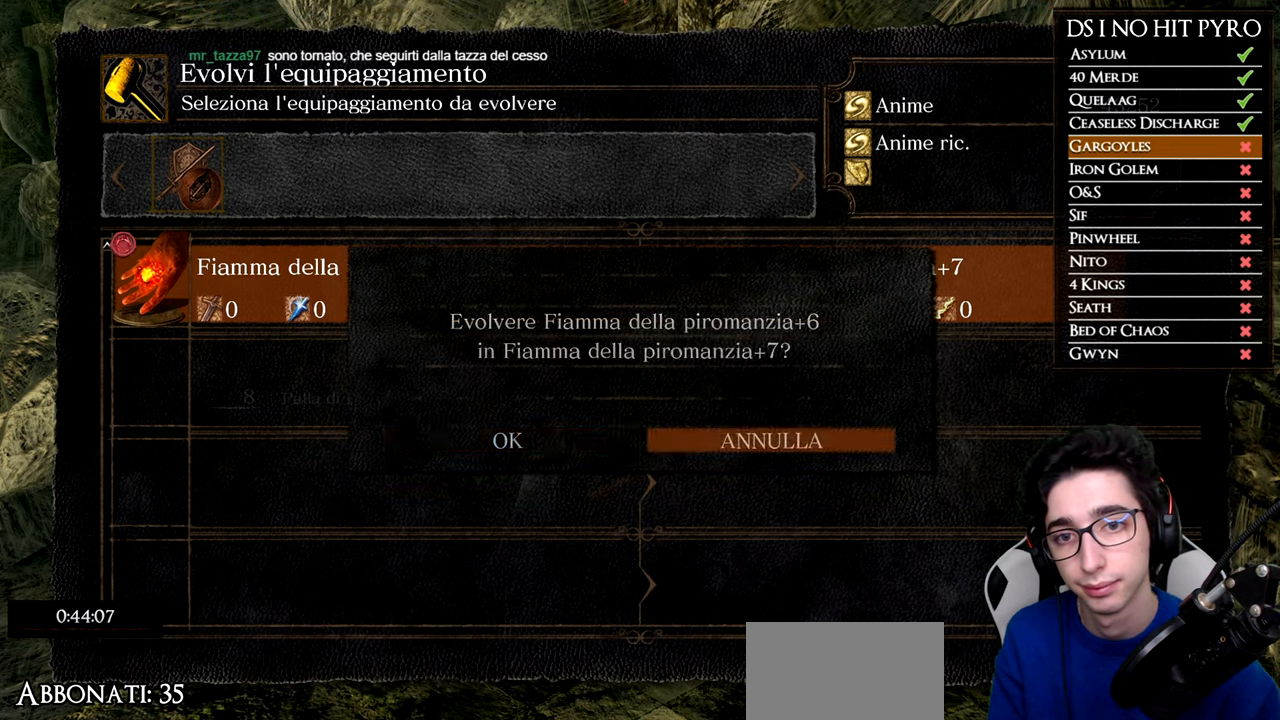
{"buttons": ["A"], "left_stick": "center", "right_stick": "center", "events": [[100, "A", "down"], [100, "DPAD_LEFT", "up"], [200, "A", "up"], [300, "A", "down"]]}
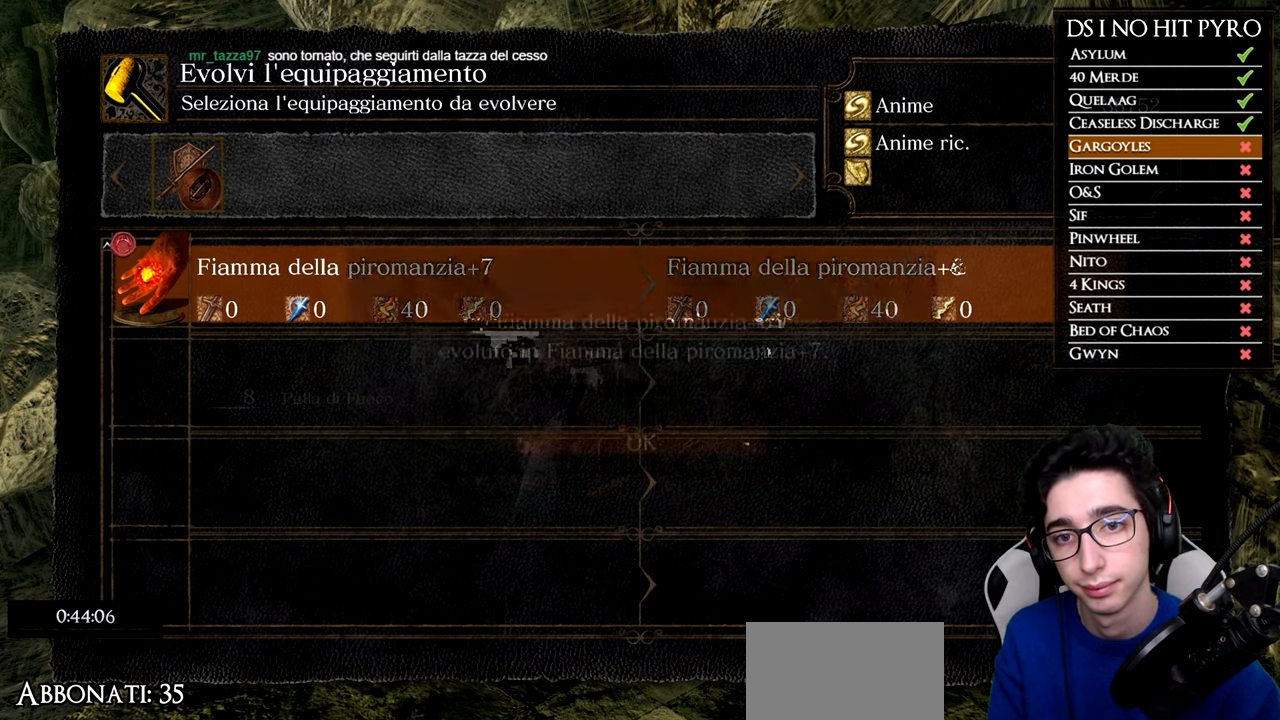
{"buttons": ["A"], "left_stick": "center", "right_stick": "center", "events": [[133, "A", "up"], [233, "A", "down"], [333, "A", "up"], [350, "DPAD_LEFT", "down"], [450, "A", "down"], [467, "DPAD_LEFT", "up"]]}
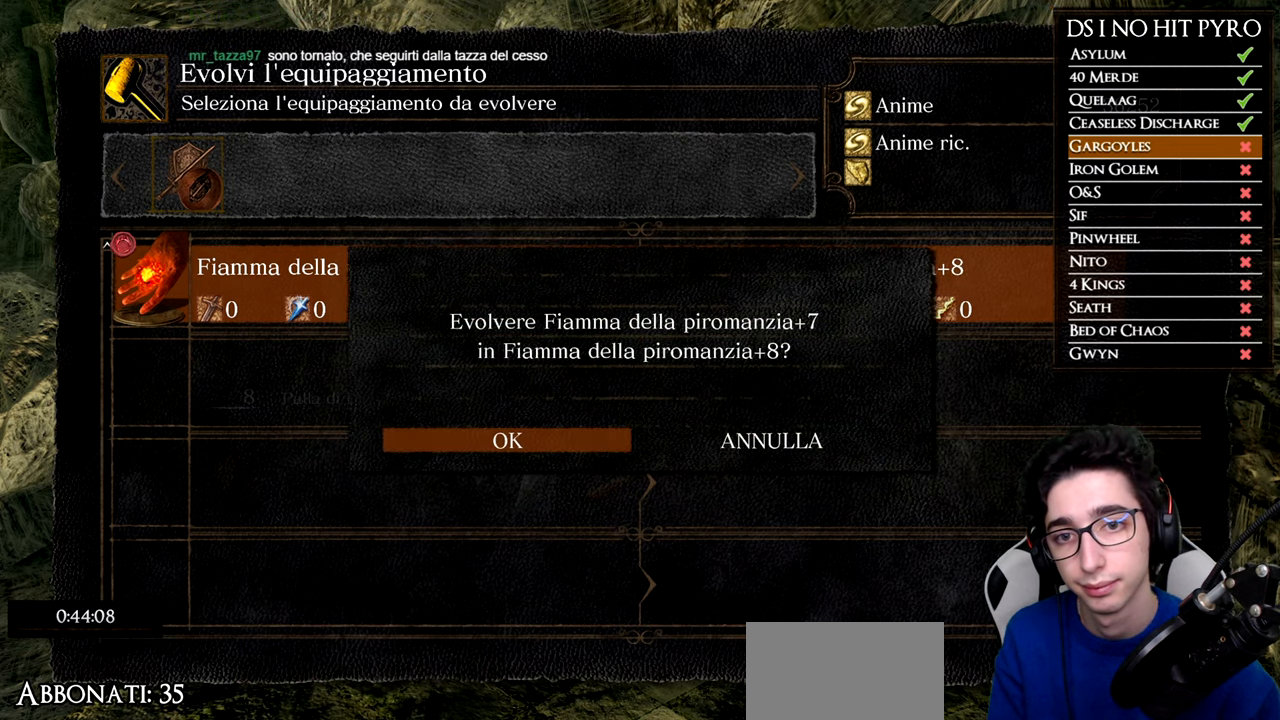
{"buttons": [], "left_stick": "center", "right_stick": "center", "events": [[34, "A", "up"], [351, "A", "down"], [451, "A", "up"]]}
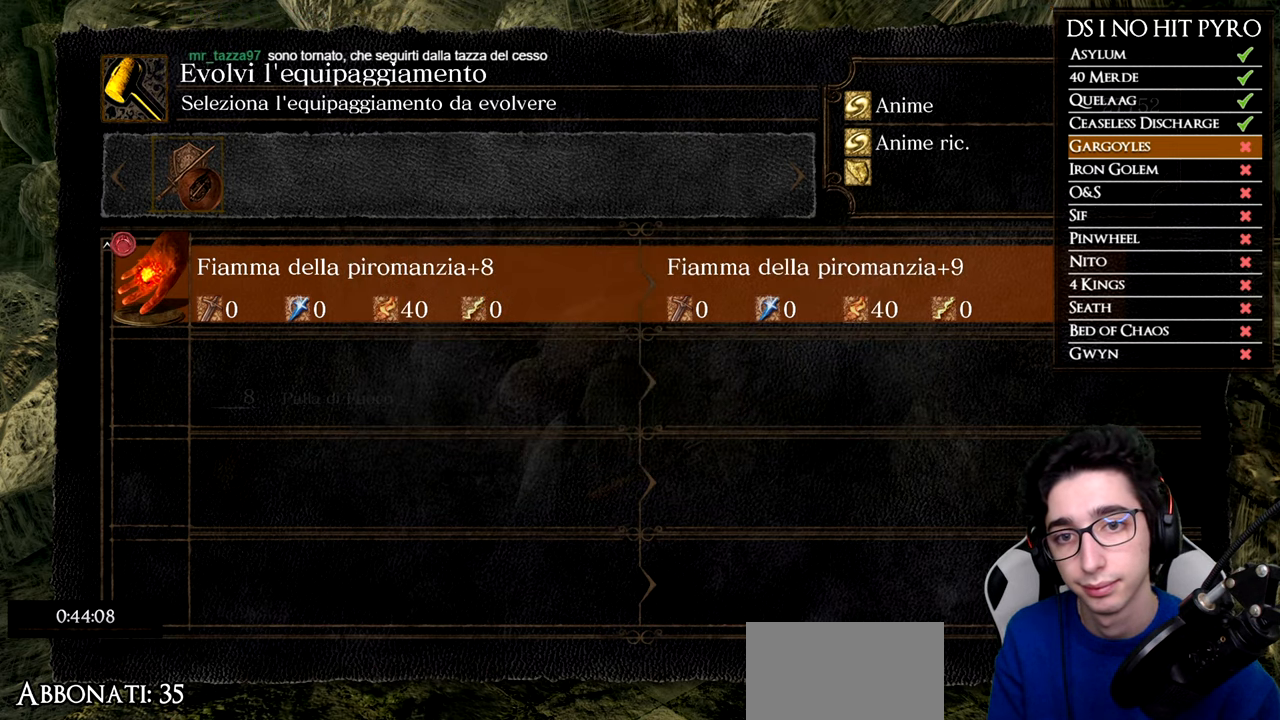
{"buttons": [], "left_stick": "center", "right_stick": "center", "events": [[100, "A", "down"], [217, "A", "up"], [250, "DPAD_LEFT", "down"], [317, "A", "down"], [350, "DPAD_LEFT", "up"], [417, "A", "up"]]}